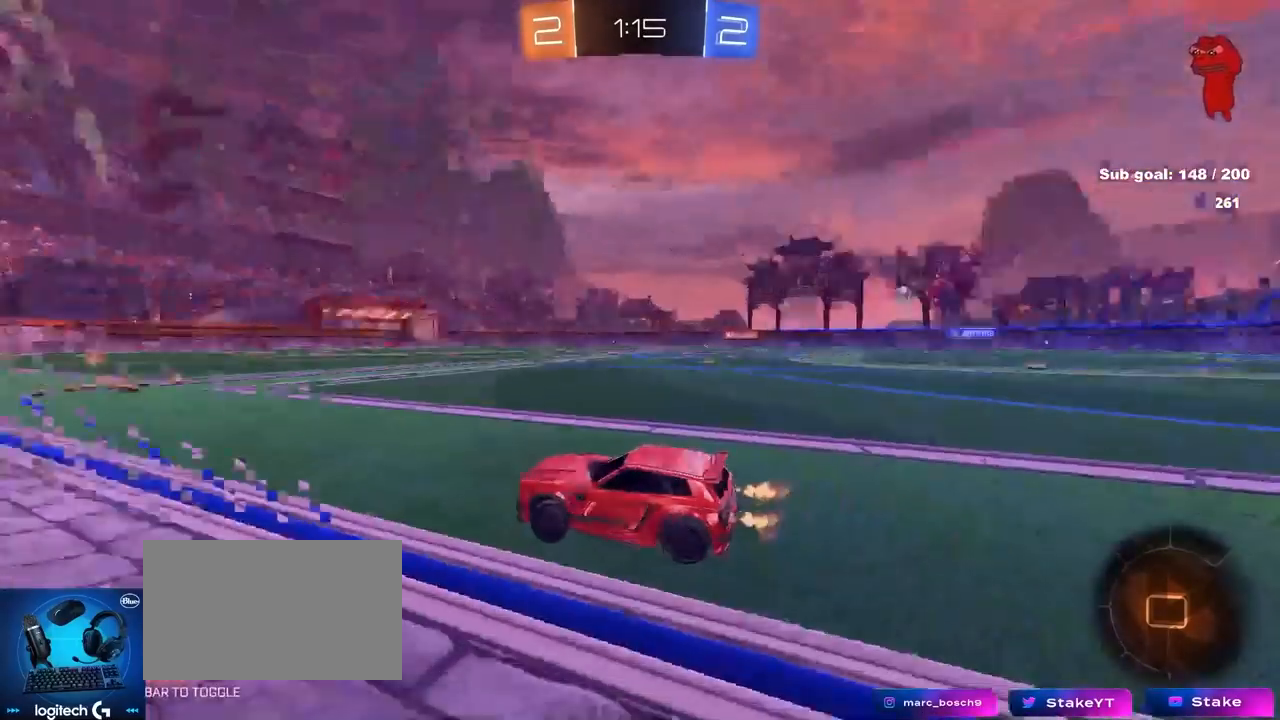
Gameplay with keyboard and mouse; each line is a JSON object with the keys and mouse buttons held at the frame after it. "events" lists presses ("down") and releases ("up") of "1", "2", "3", "4", "5", "a", "alt", "c", "caps_lock", "ctrl", "d", "e", "f", "g", "q", "r", "s", "shift", "space", "t", "tab", "v", "w", "x", "z", "mouse_left", "mouse_wheel" and "mouse_right" between this image and that frame as [ms after this image, input, new state], when the widget could be followed in between. "mouse_left", "mouse_wheel", "mouse_right" = the "left", "wheel", "right" buttons of the "mouse" list. No other keys are recorded. "wheel" means that the mouse wheel is clicked or scrolled. "mouse_move" is the direction in which the mouse moves at that frame (one of eight, or "still"), when it could be read.
{"keys": ["w"], "mouse": ["left"], "mouse_move": "still", "events": [[33, "space", "up"], [67, "d", "up"], [400, "d", "down"], [500, "d", "up"]]}
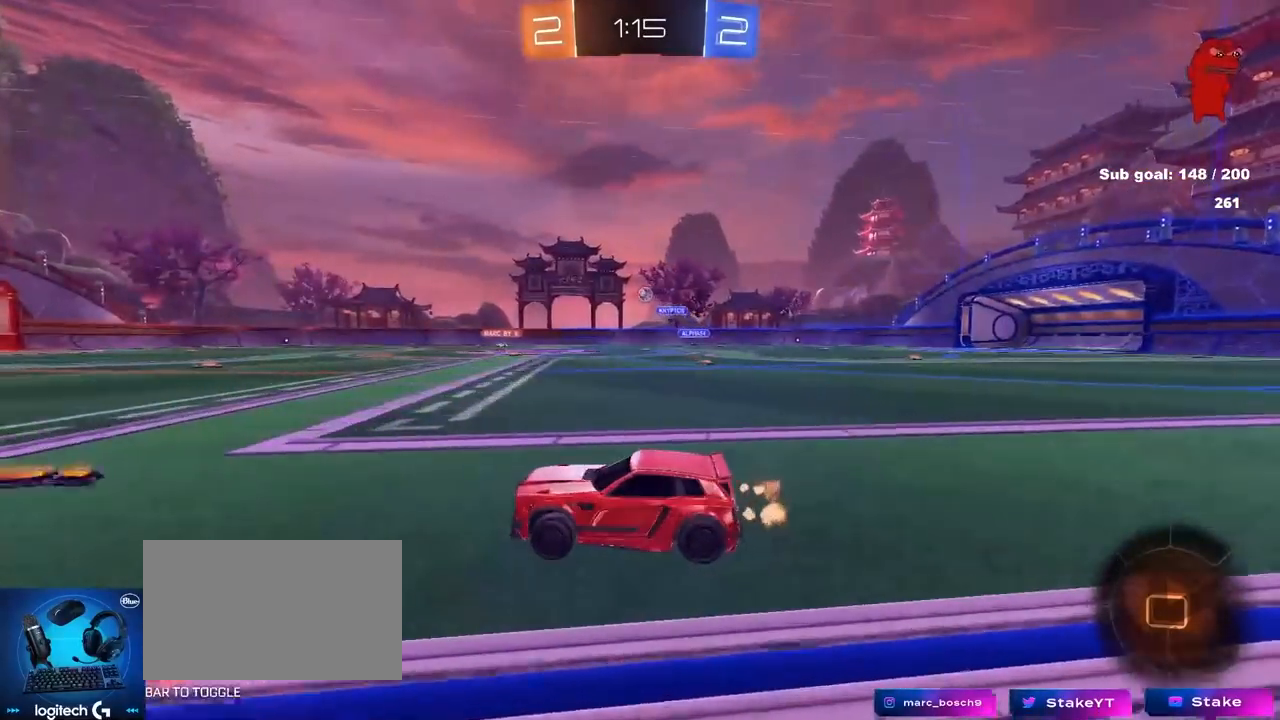
{"keys": ["w"], "mouse": [], "mouse_move": "still", "events": [[467, "mouse_left", "up"]]}
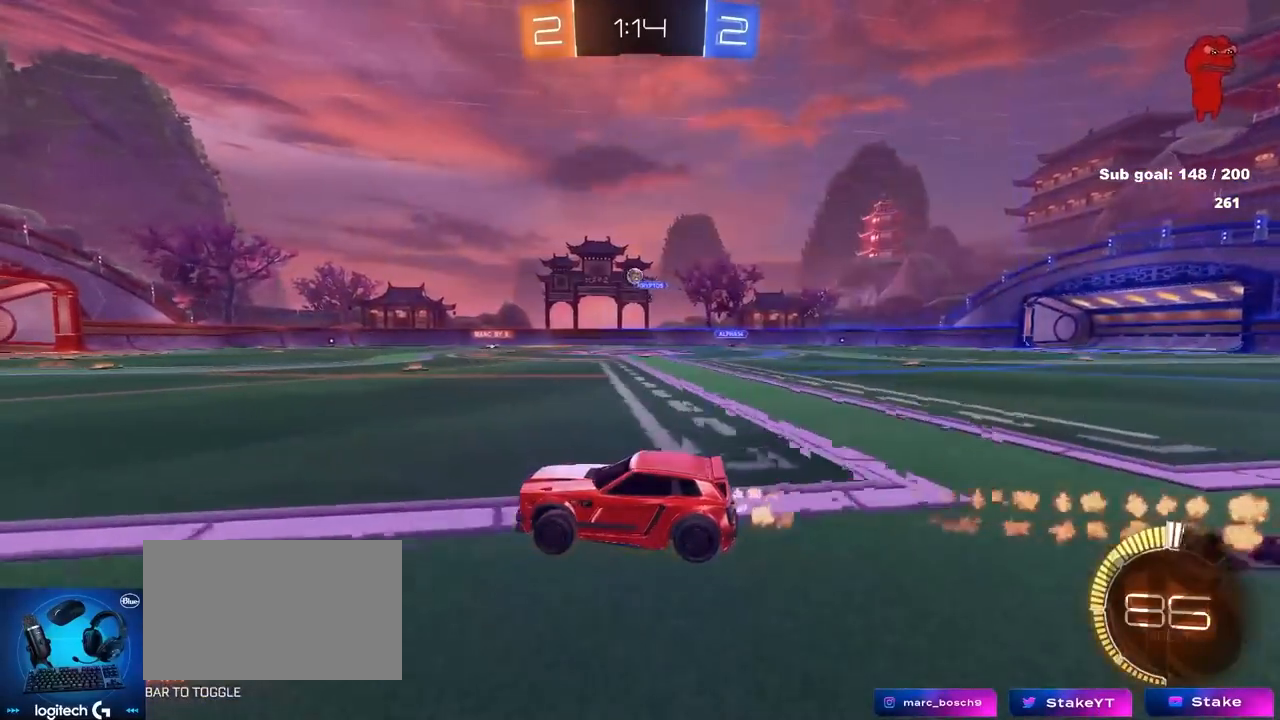
{"keys": ["w"], "mouse": ["left"], "mouse_move": "still", "events": [[150, "a", "down"], [300, "a", "up"], [433, "mouse_left", "down"]]}
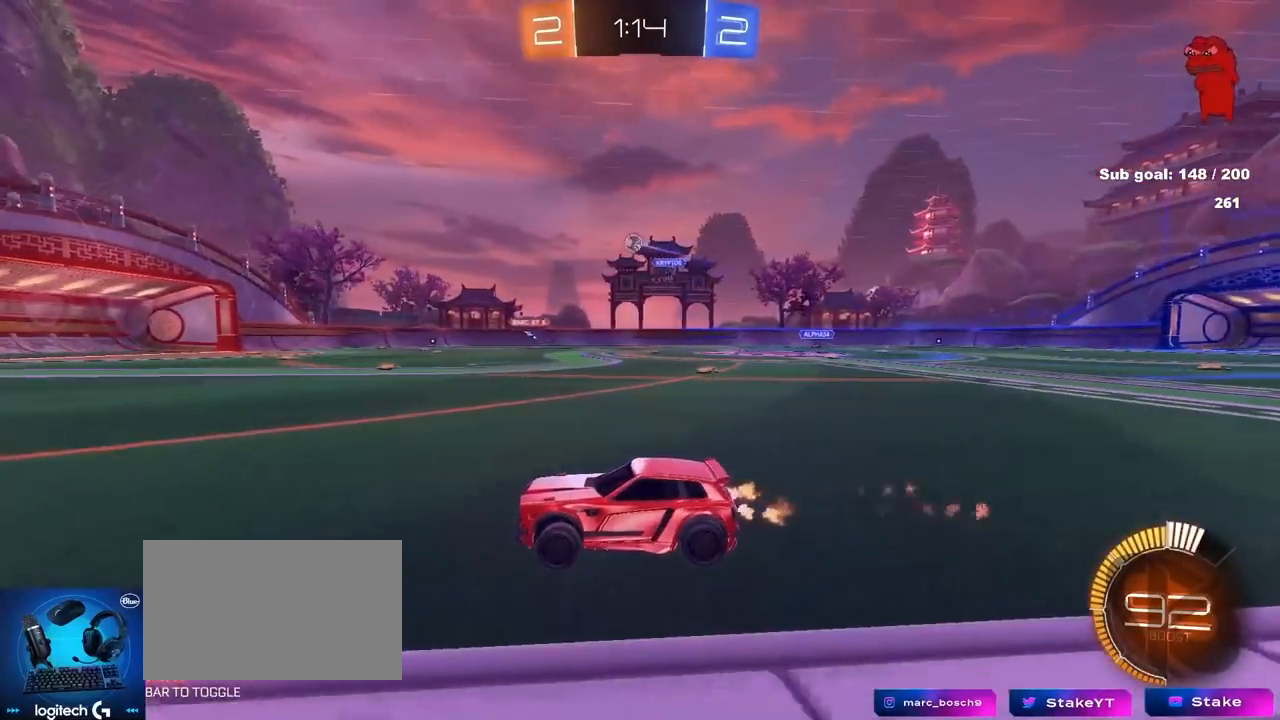
{"keys": [], "mouse": [], "mouse_move": "still", "events": [[83, "mouse_left", "up"], [450, "w", "up"]]}
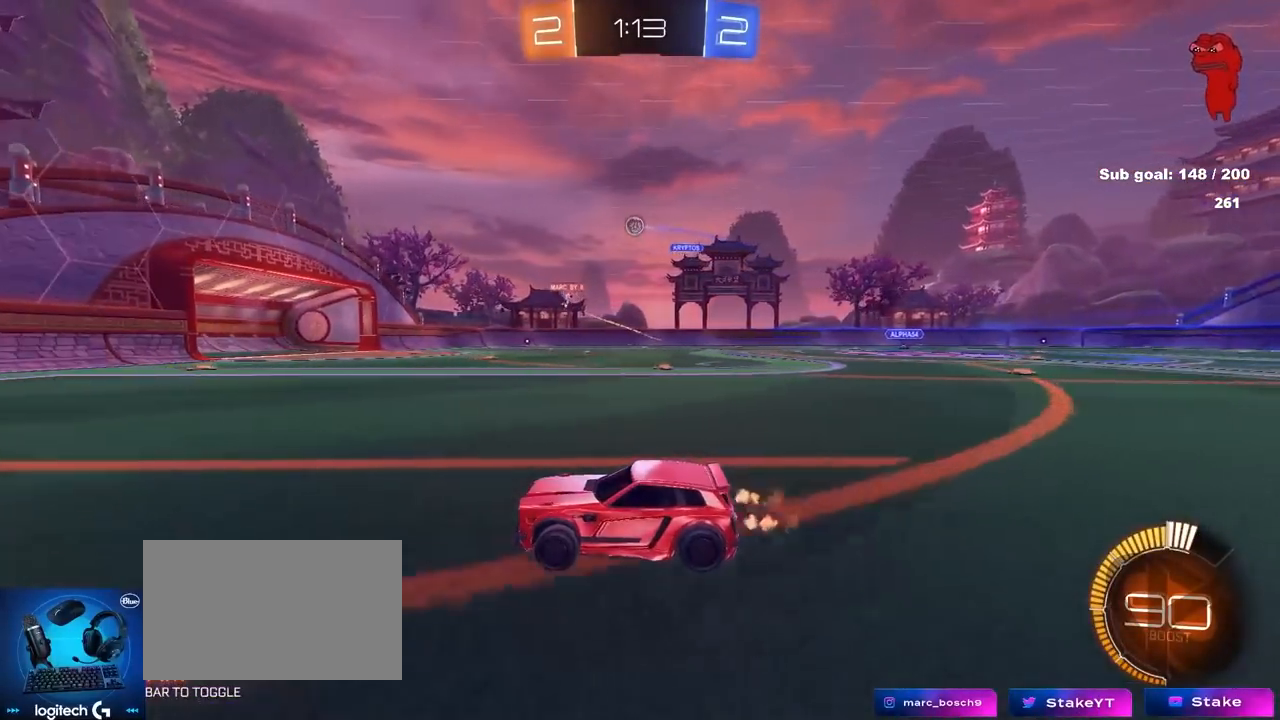
{"keys": [], "mouse": [], "mouse_move": "still", "events": [[50, "d", "down"], [233, "d", "up"]]}
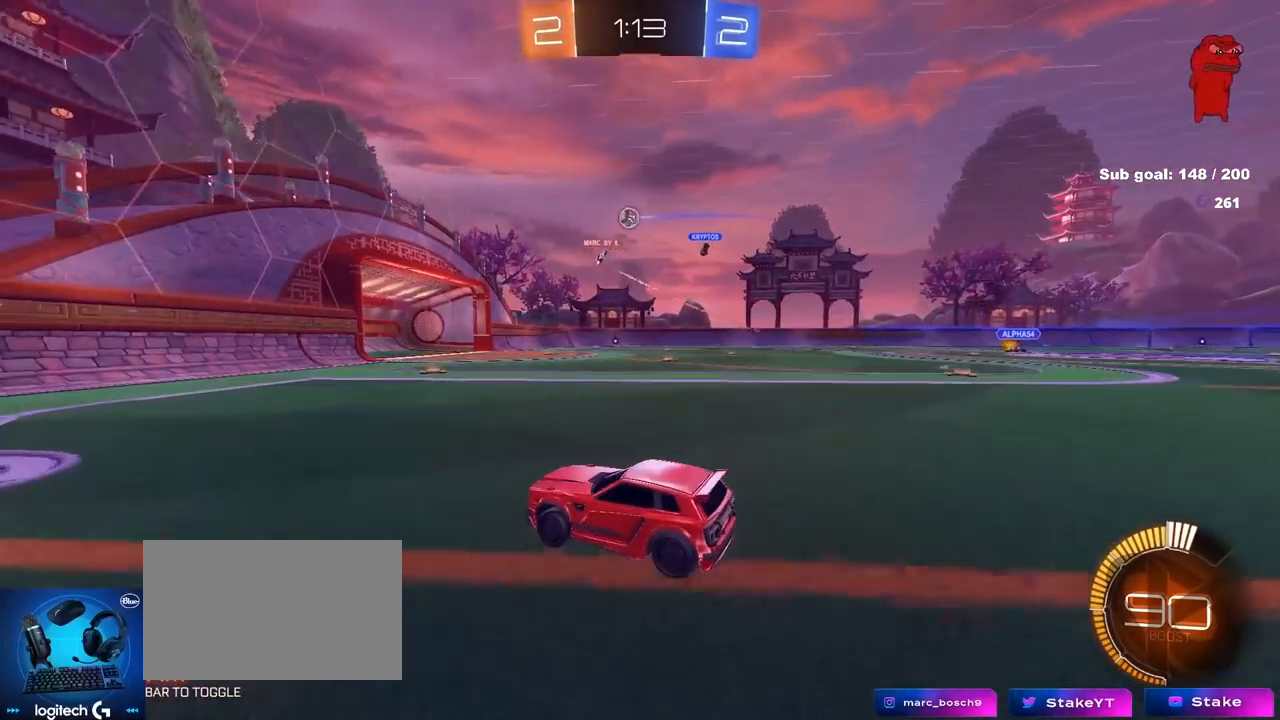
{"keys": ["a"], "mouse": [], "mouse_move": "still", "events": [[67, "d", "down"], [300, "a", "down"], [300, "d", "up"]]}
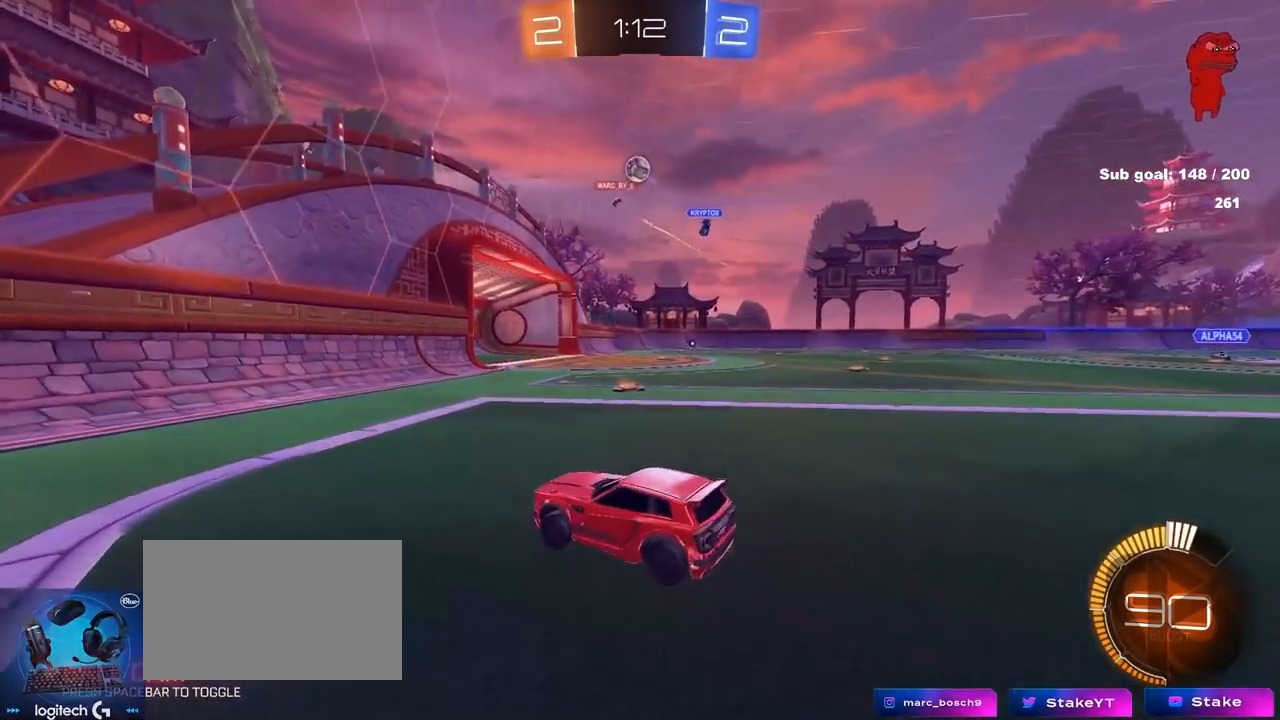
{"keys": ["w"], "mouse": [], "mouse_move": "still", "events": [[33, "w", "down"], [167, "a", "up"], [167, "d", "down"], [267, "d", "up"]]}
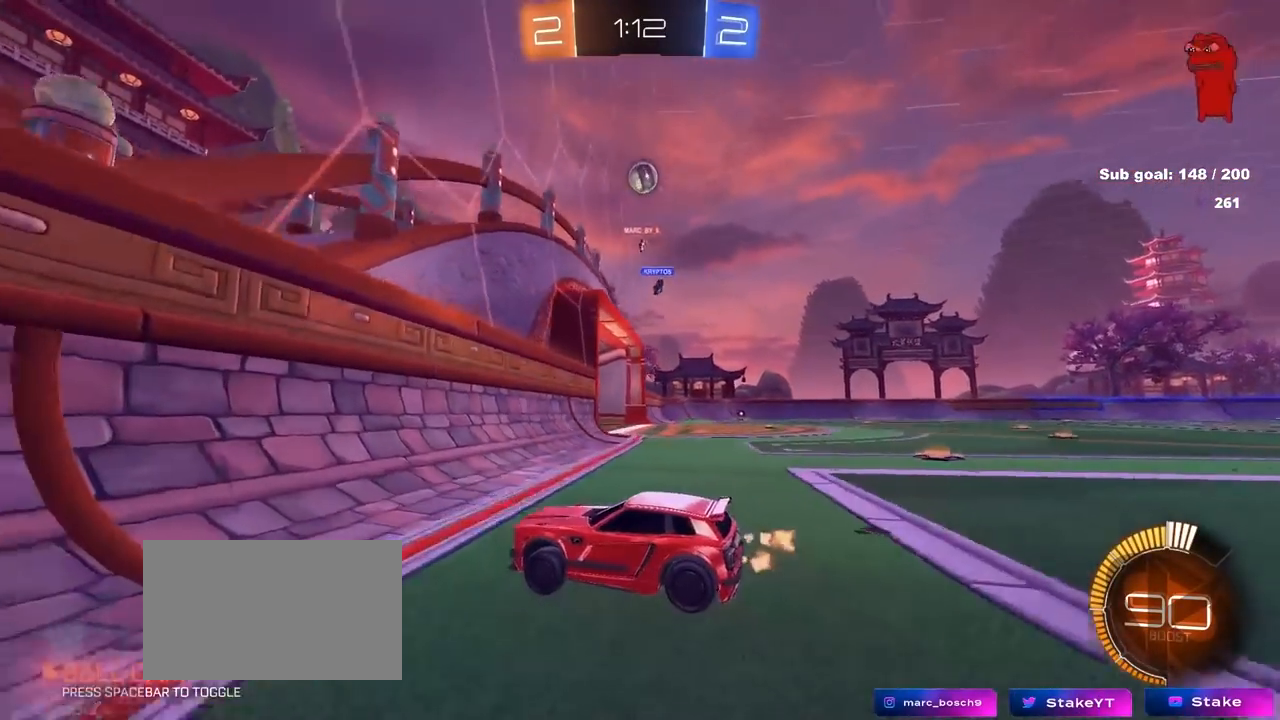
{"keys": ["d", "s"], "mouse": [], "mouse_move": "still", "events": [[100, "d", "down"], [150, "d", "up"], [233, "d", "down"], [467, "s", "down"], [467, "w", "up"]]}
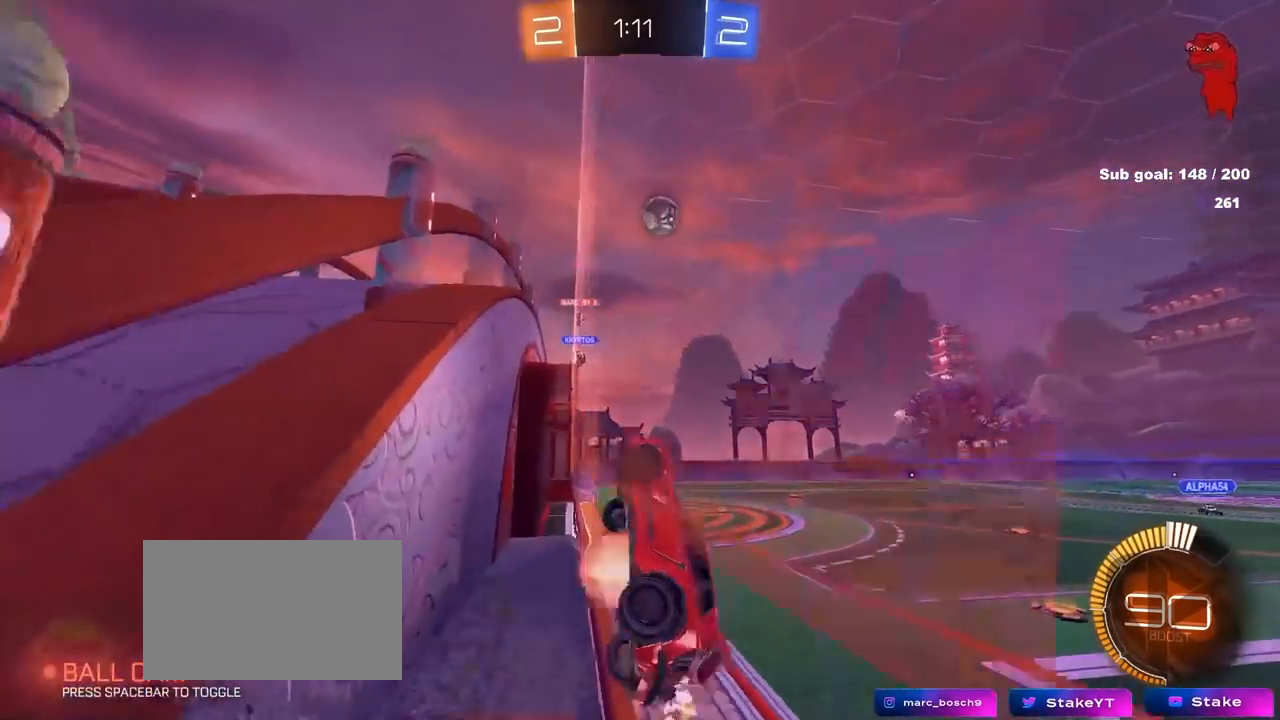
{"keys": ["w"], "mouse": ["left"], "mouse_move": "still", "events": [[17, "mouse_right", "down"], [67, "a", "down"], [67, "shift", "down"], [150, "d", "up"], [250, "mouse_left", "down"], [300, "d", "down"], [300, "mouse_right", "up"], [300, "s", "up"], [383, "a", "up"], [383, "shift", "up"], [433, "d", "up"], [483, "w", "down"]]}
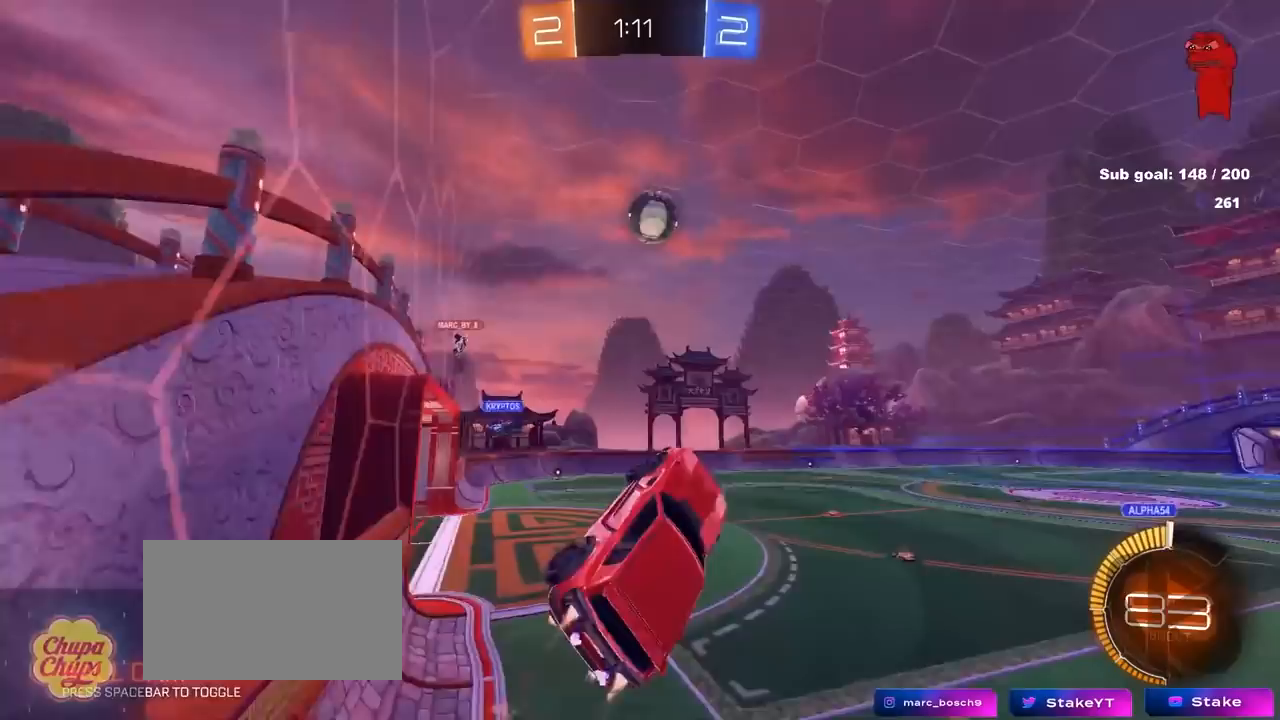
{"keys": ["d"], "mouse": ["left"], "mouse_move": "still", "events": [[33, "d", "down"], [83, "a", "down"], [83, "d", "up"], [83, "w", "up"], [117, "a", "up"], [267, "a", "down"], [367, "a", "up"], [467, "a", "down"], [500, "a", "up"], [500, "d", "down"]]}
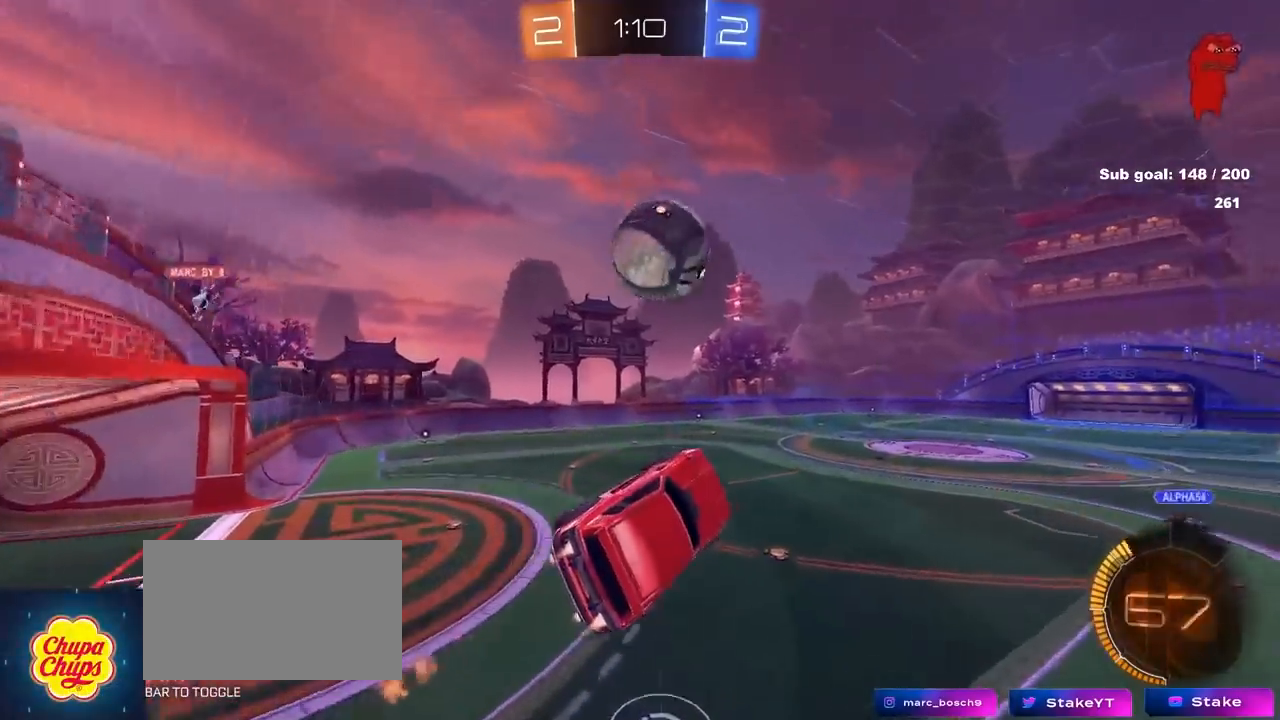
{"keys": ["a", "s", "shift"], "mouse": ["left"], "mouse_move": "up", "events": [[50, "d", "up"], [100, "d", "down"], [183, "a", "down"], [183, "d", "up"], [183, "mouse_right", "down"], [183, "shift", "down"], [183, "w", "down"], [283, "s", "down"], [283, "w", "up"], [433, "mouse_right", "up"]]}
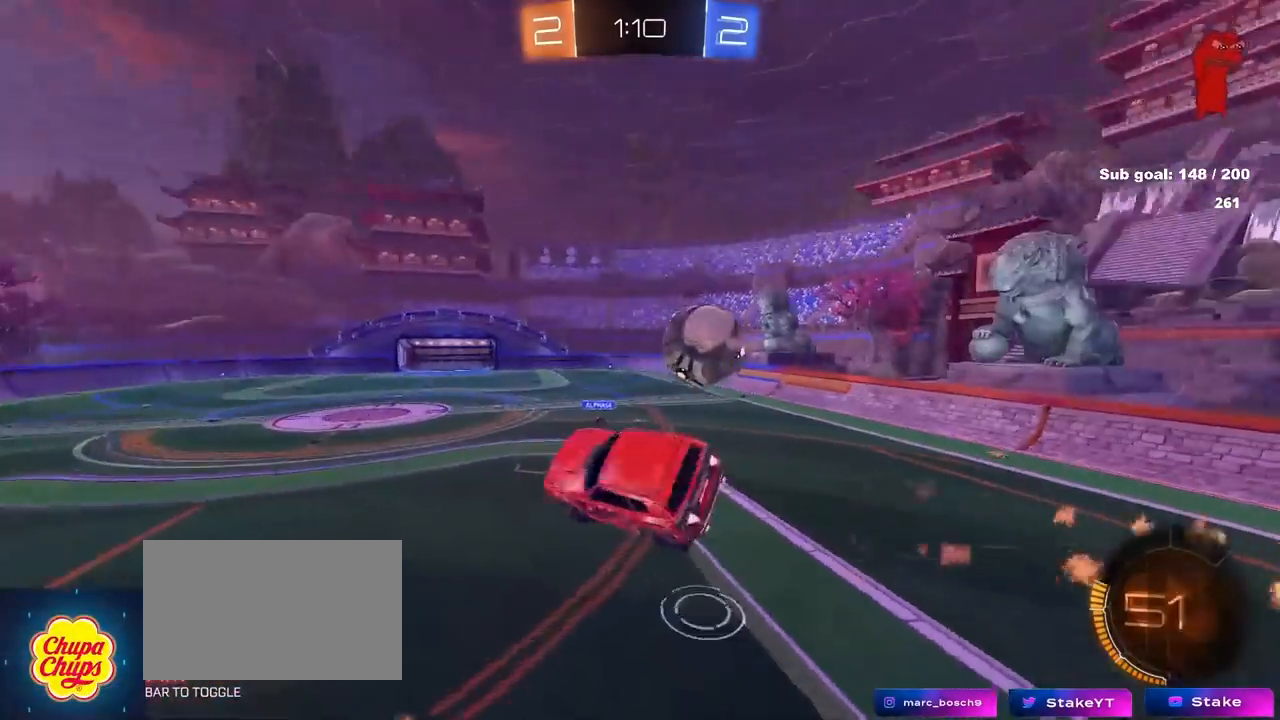
{"keys": ["a", "s", "shift"], "mouse": [], "mouse_move": "still", "events": [[67, "mouse_left", "up"], [200, "s", "up"], [250, "s", "down"]]}
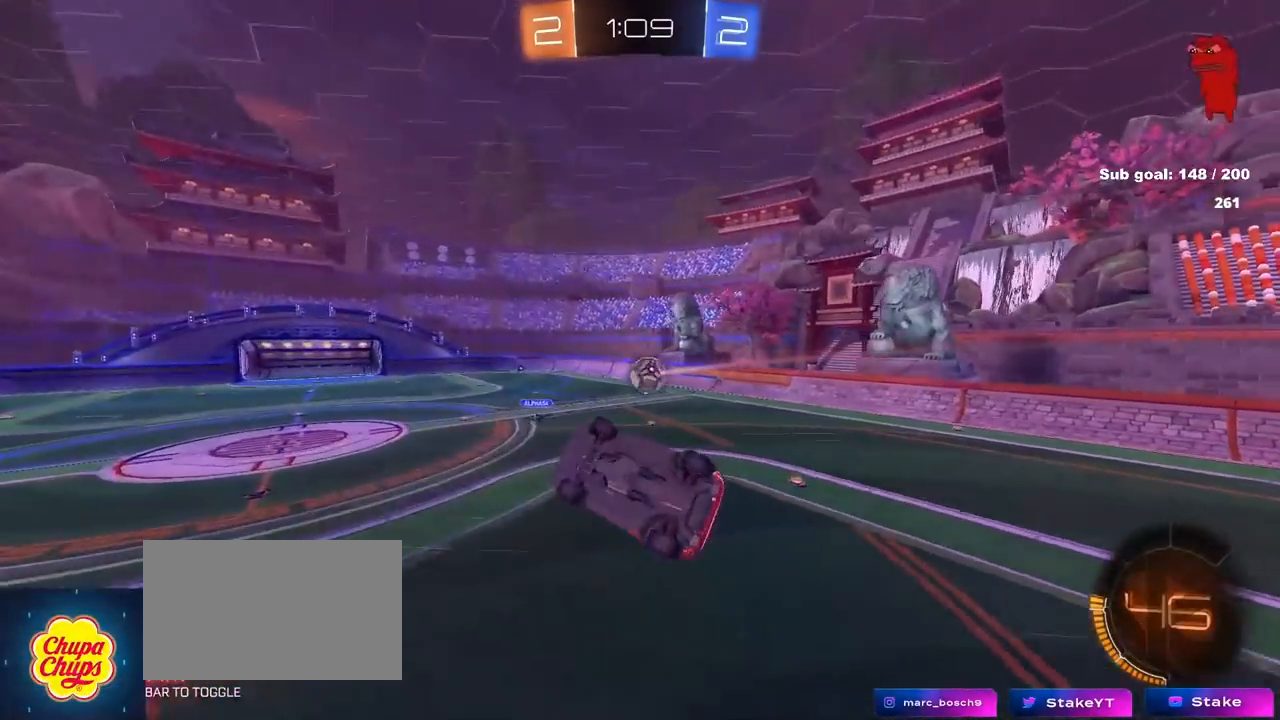
{"keys": [], "mouse": [], "mouse_move": "still", "events": [[33, "s", "up"], [217, "w", "down"], [267, "shift", "up"], [400, "a", "up"], [400, "w", "up"]]}
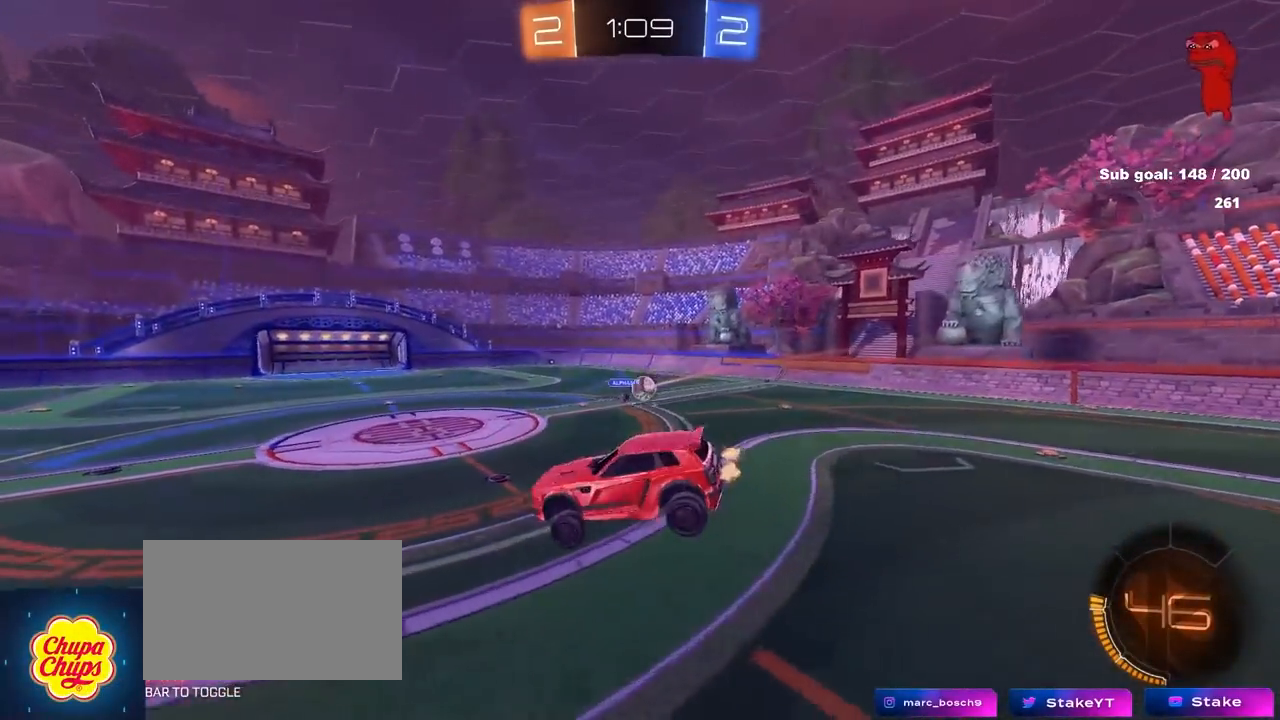
{"keys": ["d", "space"], "mouse": ["left"], "mouse_move": "still", "events": [[283, "a", "down"], [333, "s", "down"], [367, "a", "up"], [417, "d", "down"], [417, "s", "up"], [417, "space", "down"], [467, "mouse_left", "down"]]}
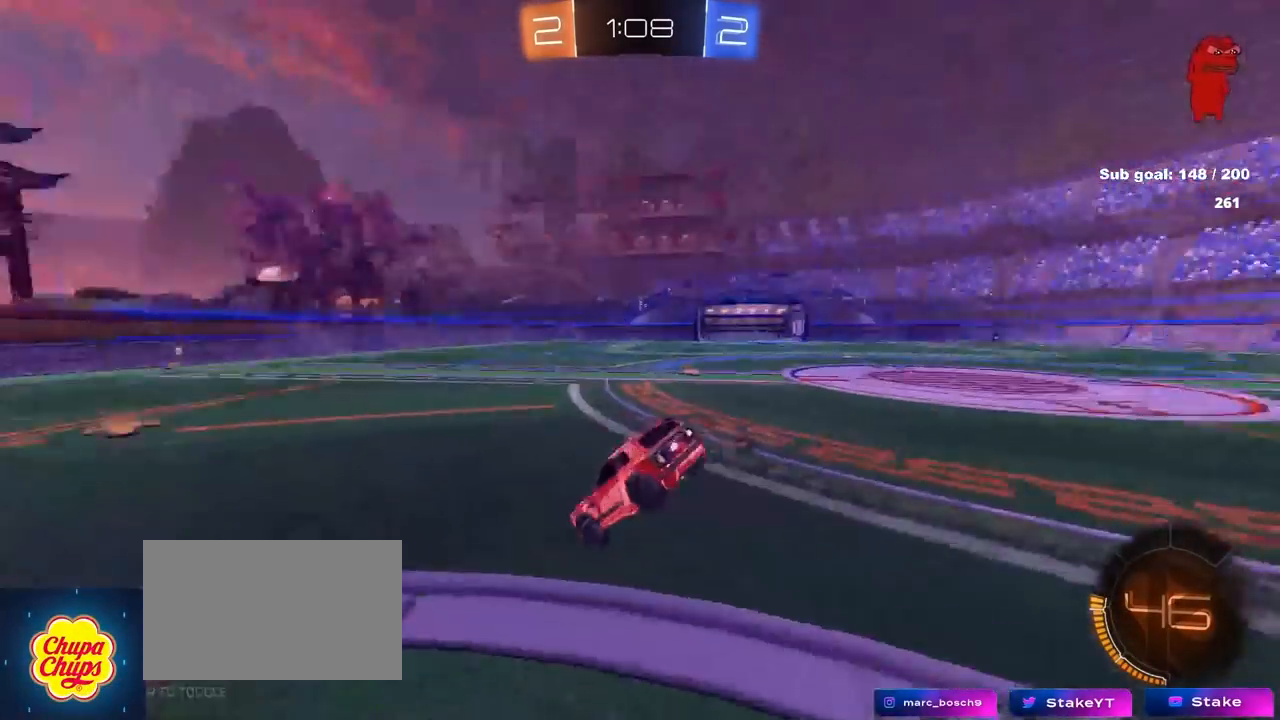
{"keys": ["a", "shift", "w"], "mouse": [], "mouse_move": "still", "events": [[67, "space", "up"], [100, "w", "down"], [150, "a", "down"], [150, "d", "up"], [200, "mouse_left", "up"], [483, "shift", "down"]]}
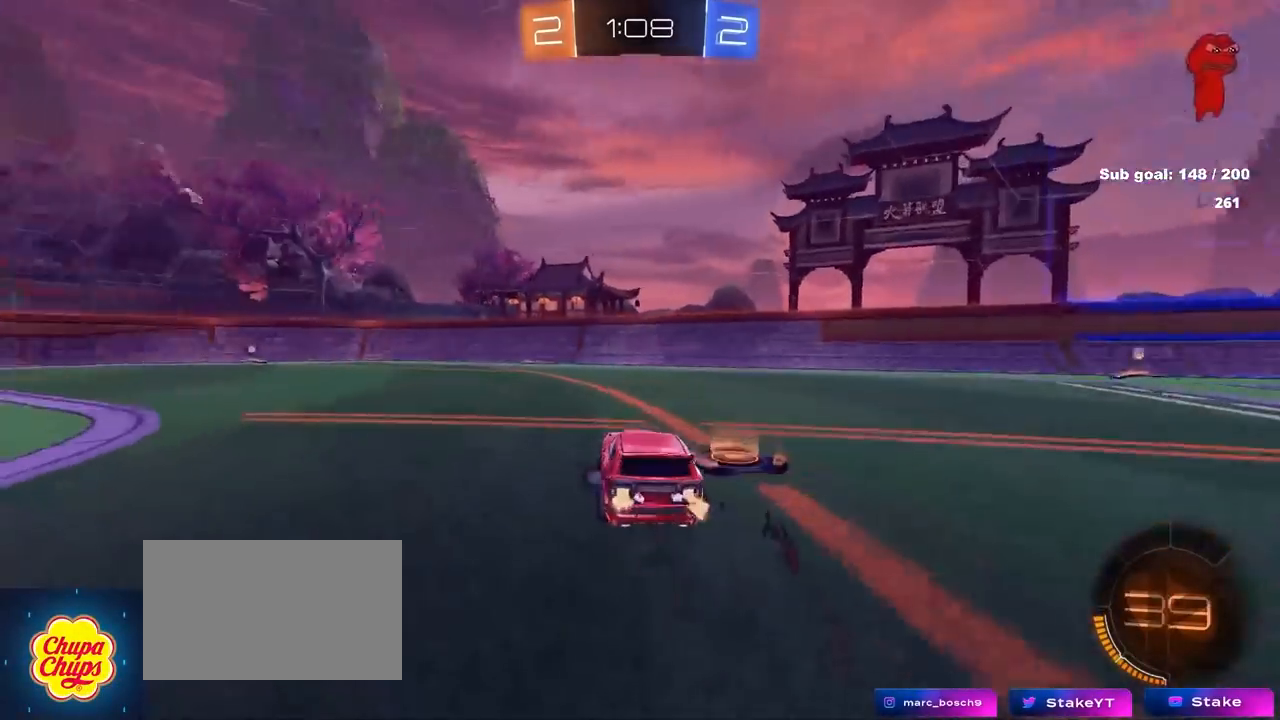
{"keys": ["a", "w"], "mouse": [], "mouse_move": "still", "events": [[83, "shift", "up"], [167, "shift", "down"], [267, "shift", "up"], [367, "space", "down"], [500, "space", "up"]]}
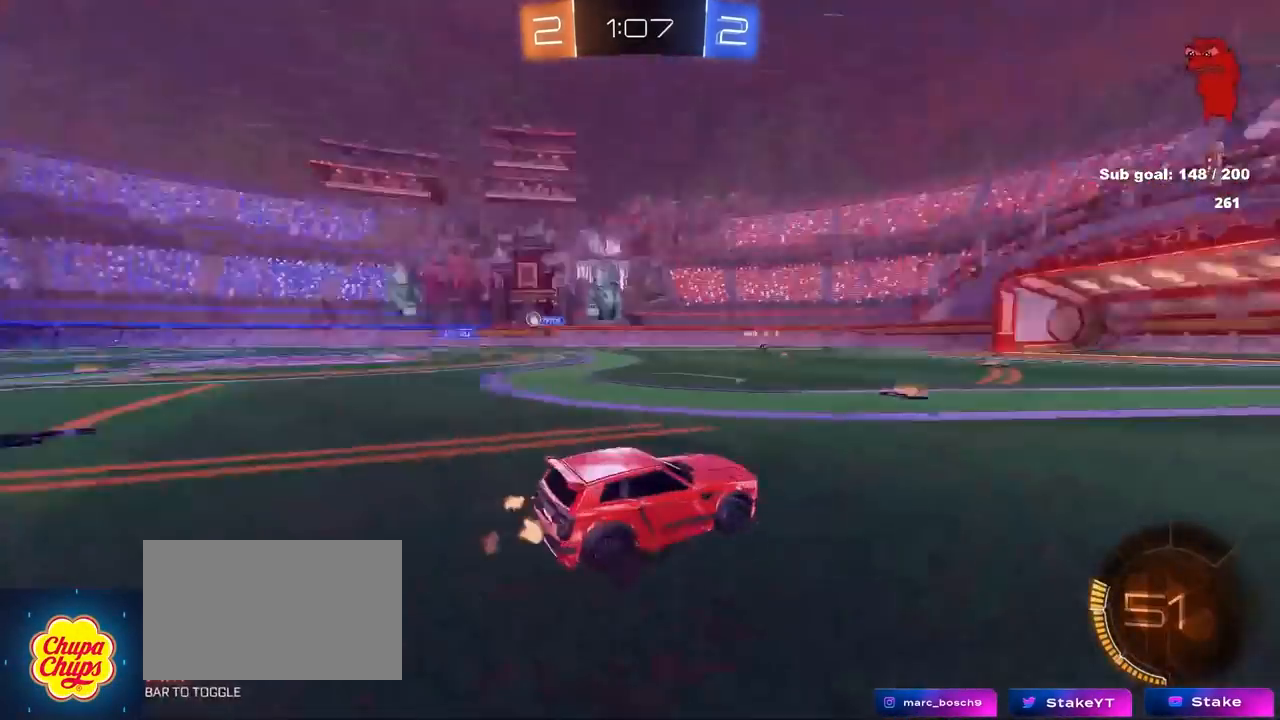
{"keys": ["d", "w"], "mouse": [], "mouse_move": "still", "events": [[200, "a", "up"], [467, "d", "down"]]}
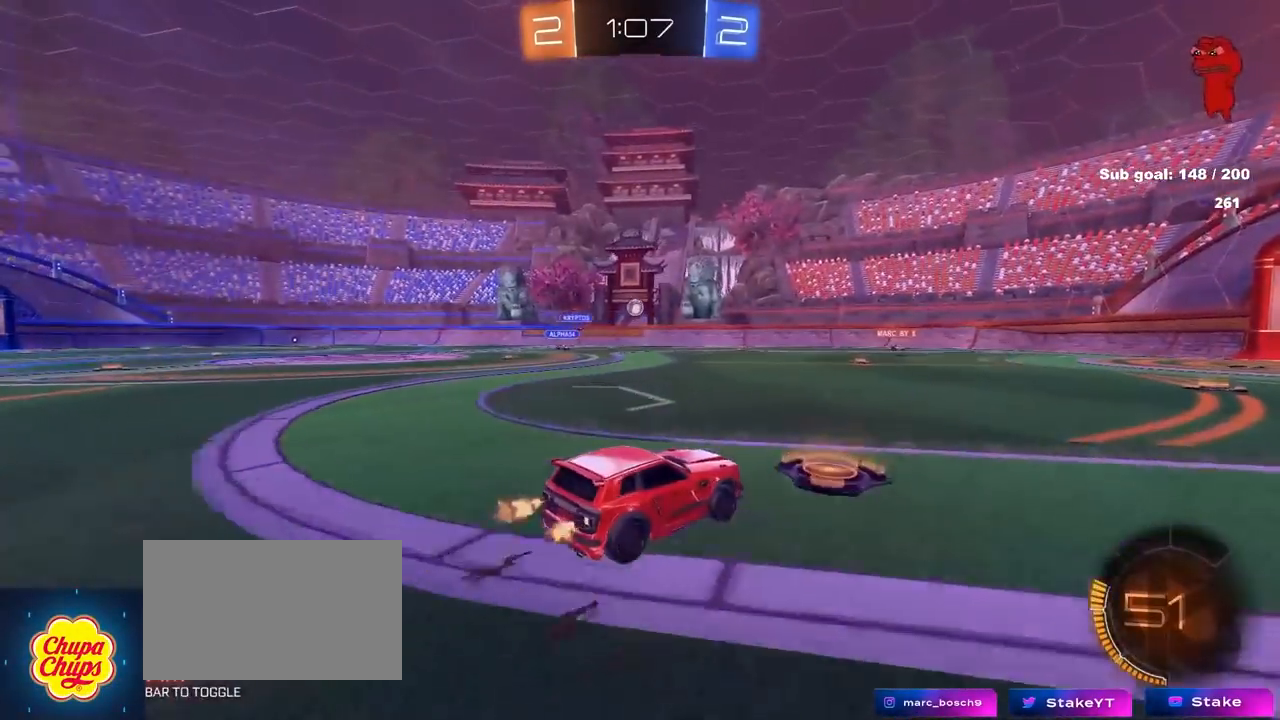
{"keys": ["d", "w"], "mouse": [], "mouse_move": "still", "events": [[67, "d", "up"], [450, "d", "down"]]}
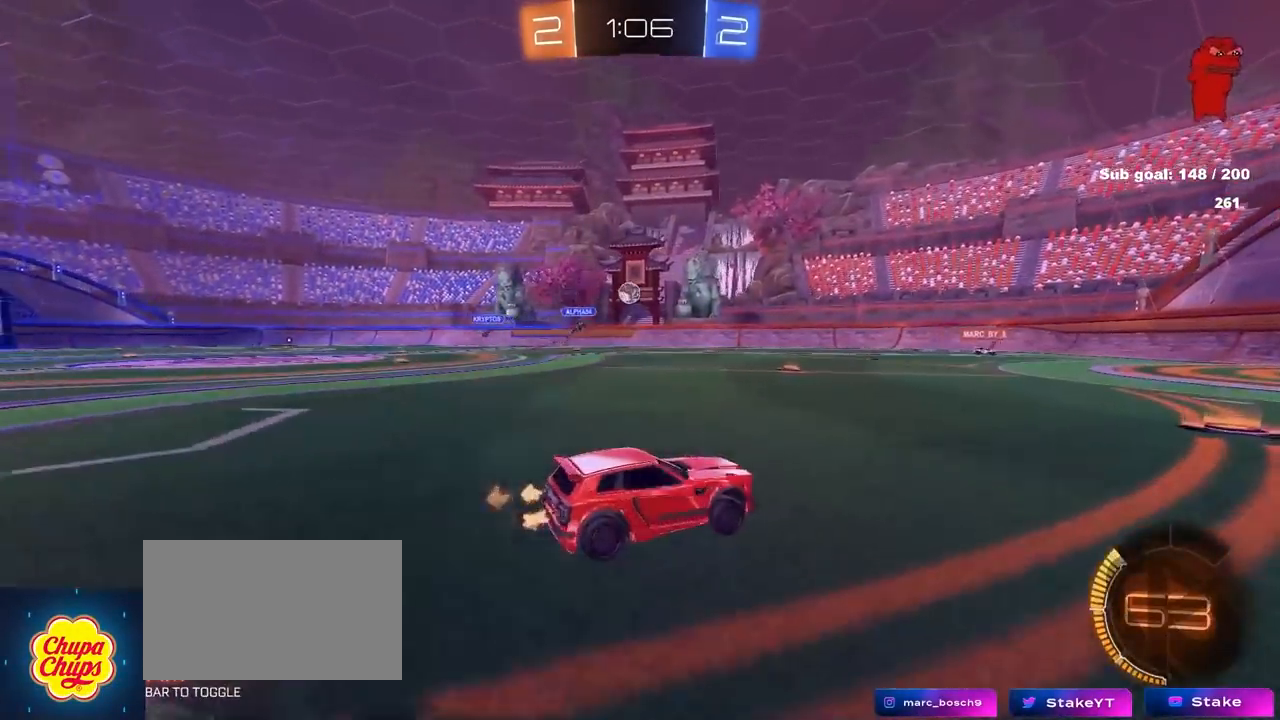
{"keys": ["w"], "mouse": [], "mouse_move": "still", "events": [[33, "mouse_left", "down"], [83, "d", "up"], [317, "mouse_left", "up"]]}
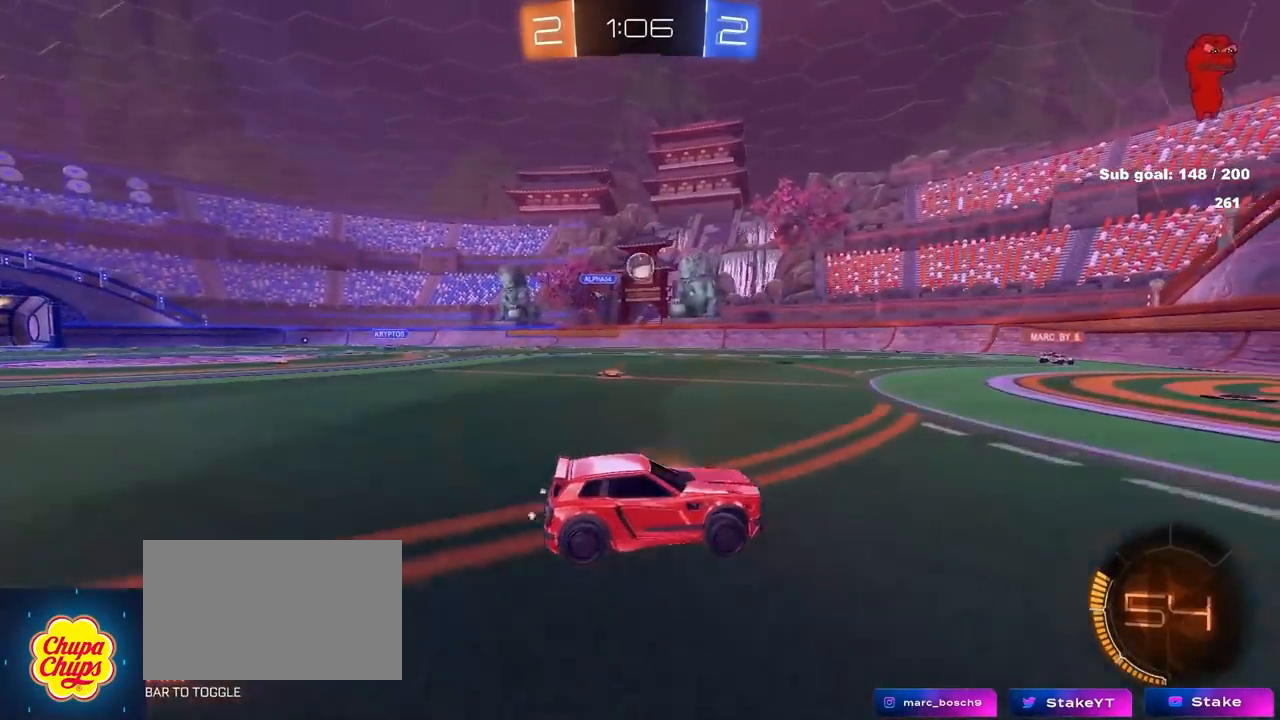
{"keys": ["d", "w"], "mouse": [], "mouse_move": "still", "events": [[50, "d", "down"], [183, "shift", "down"], [283, "shift", "up"], [333, "d", "up"], [467, "d", "down"]]}
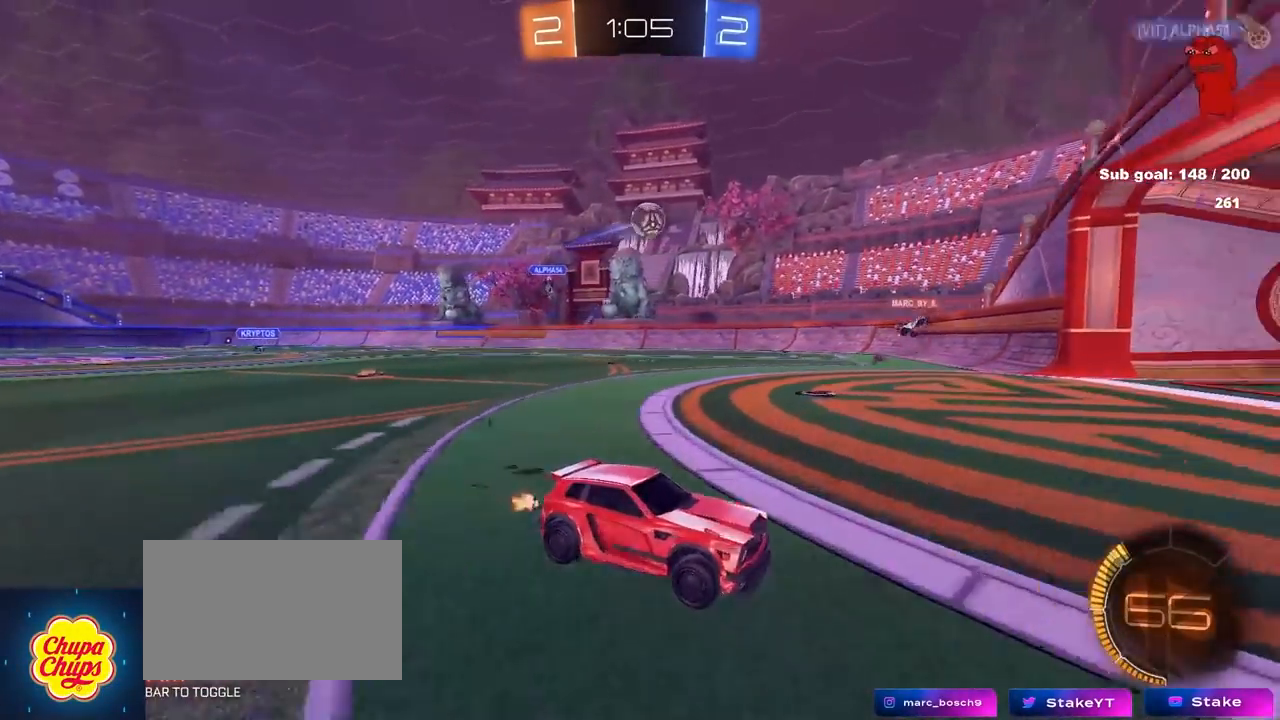
{"keys": ["a", "w"], "mouse": [], "mouse_move": "still", "events": [[200, "d", "up"], [300, "d", "down"], [383, "d", "up"], [433, "a", "down"]]}
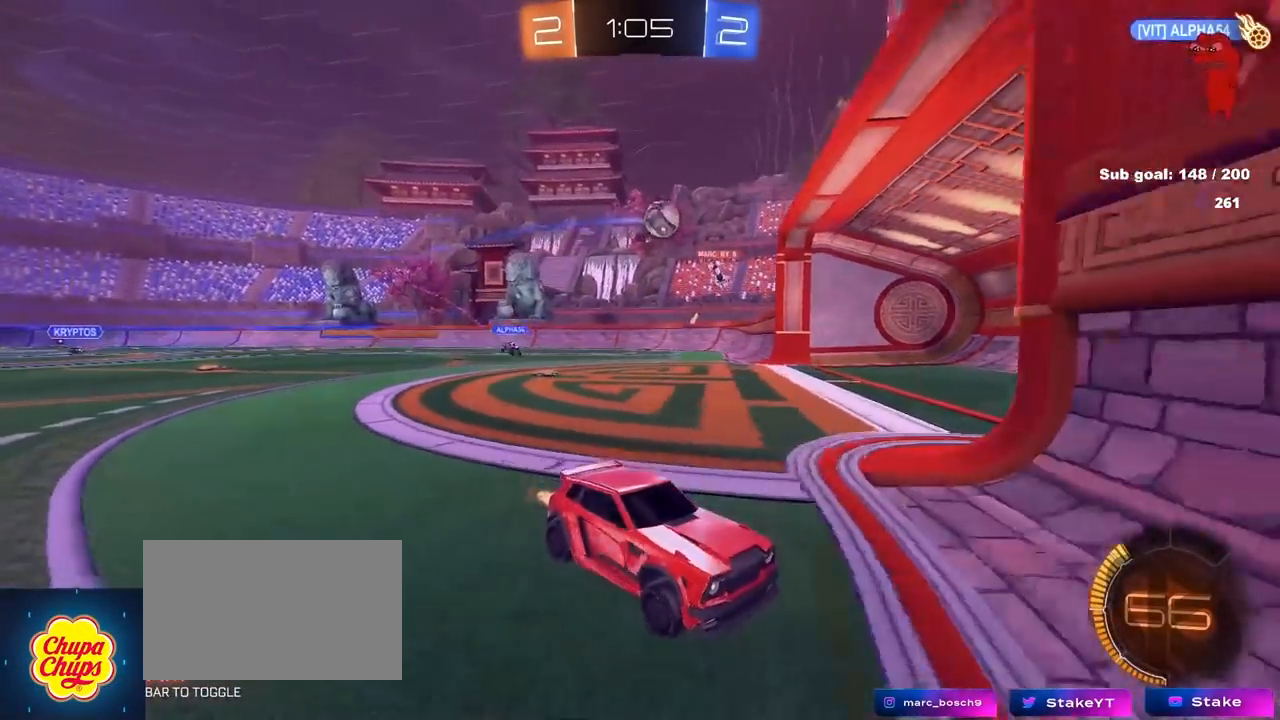
{"keys": ["a", "shift", "w"], "mouse": [], "mouse_move": "still", "events": [[117, "a", "up"], [417, "a", "down"], [467, "shift", "down"]]}
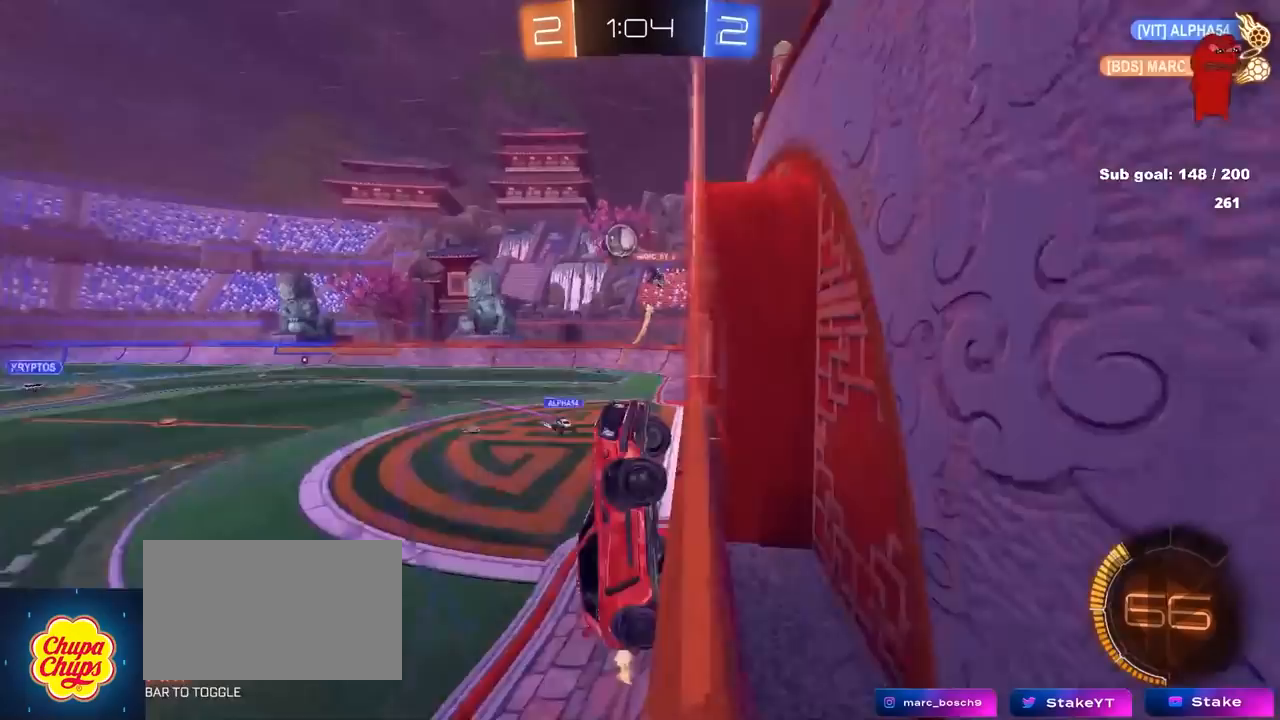
{"keys": ["a", "w"], "mouse": [], "mouse_move": "still", "events": [[50, "shift", "up"], [183, "shift", "down"], [283, "shift", "up"]]}
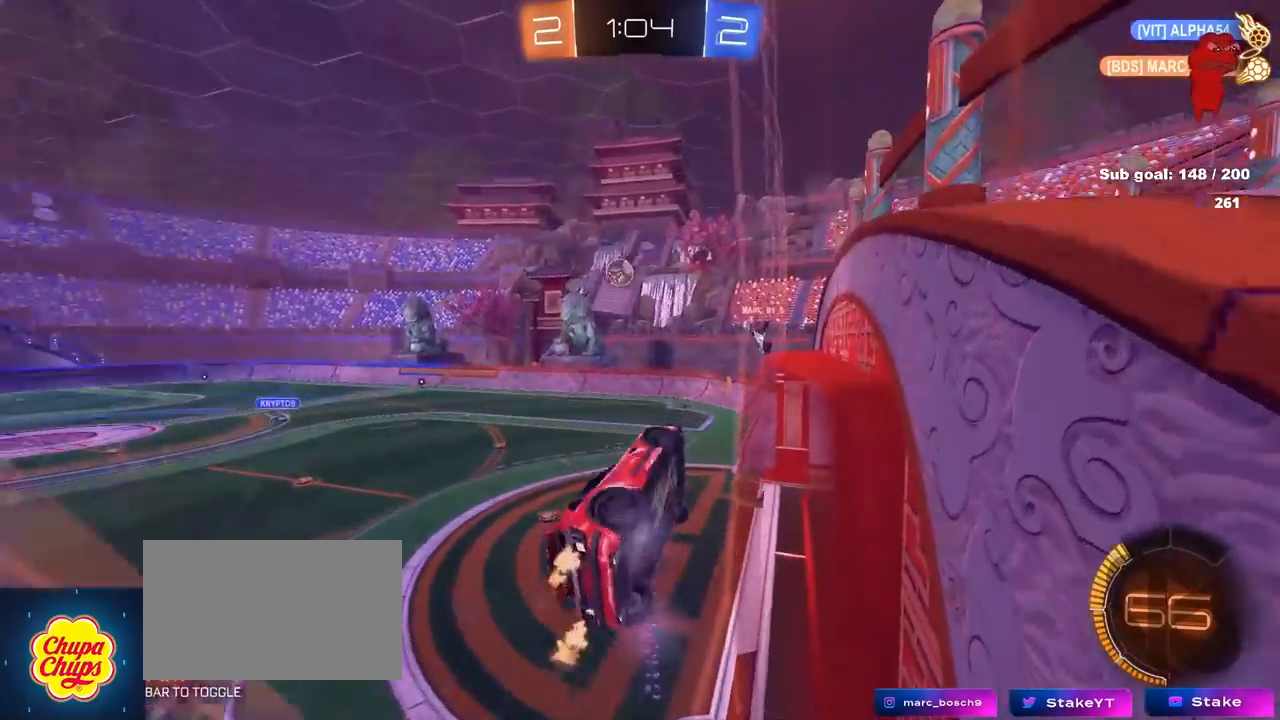
{"keys": ["d"], "mouse": ["right"], "mouse_move": "still", "events": [[433, "a", "up"], [433, "d", "down"], [483, "mouse_right", "down"], [483, "w", "up"]]}
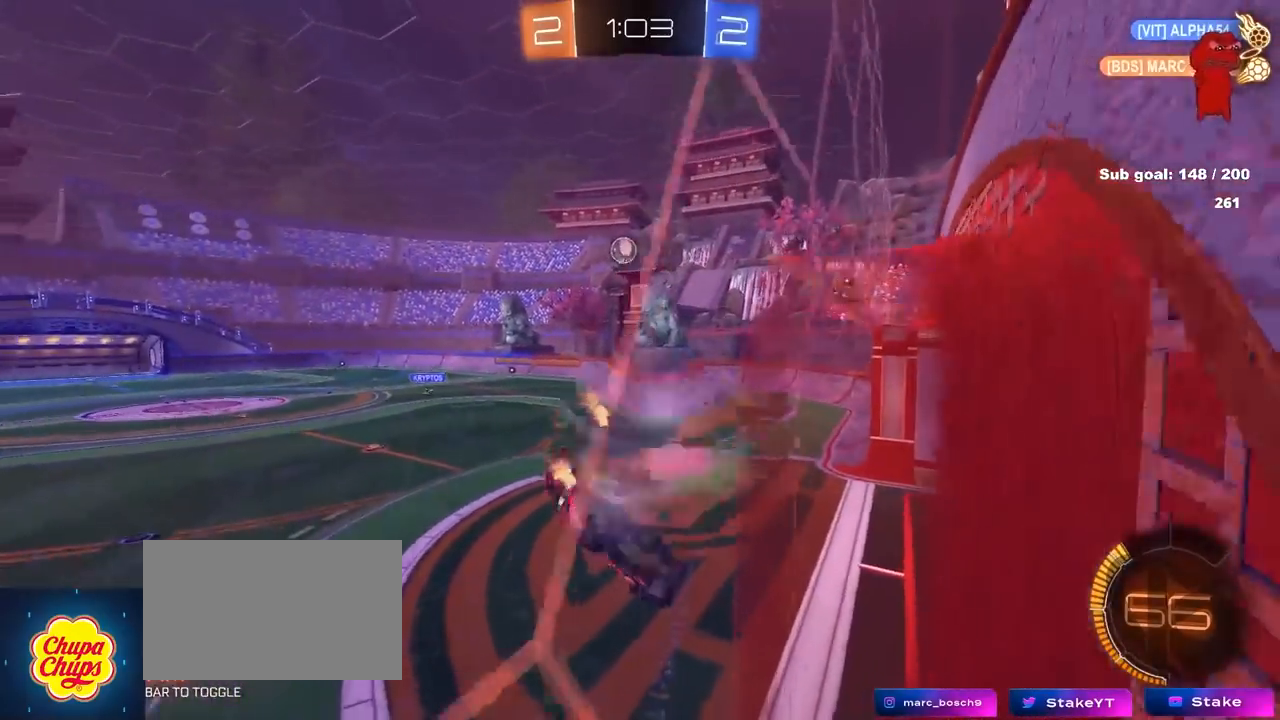
{"keys": ["s"], "mouse": [], "mouse_move": "still", "events": [[33, "shift", "down"], [83, "mouse_right", "up"], [83, "s", "down"], [233, "shift", "up"], [267, "a", "down"], [267, "d", "up"], [317, "s", "up"], [400, "a", "up"], [450, "s", "down"]]}
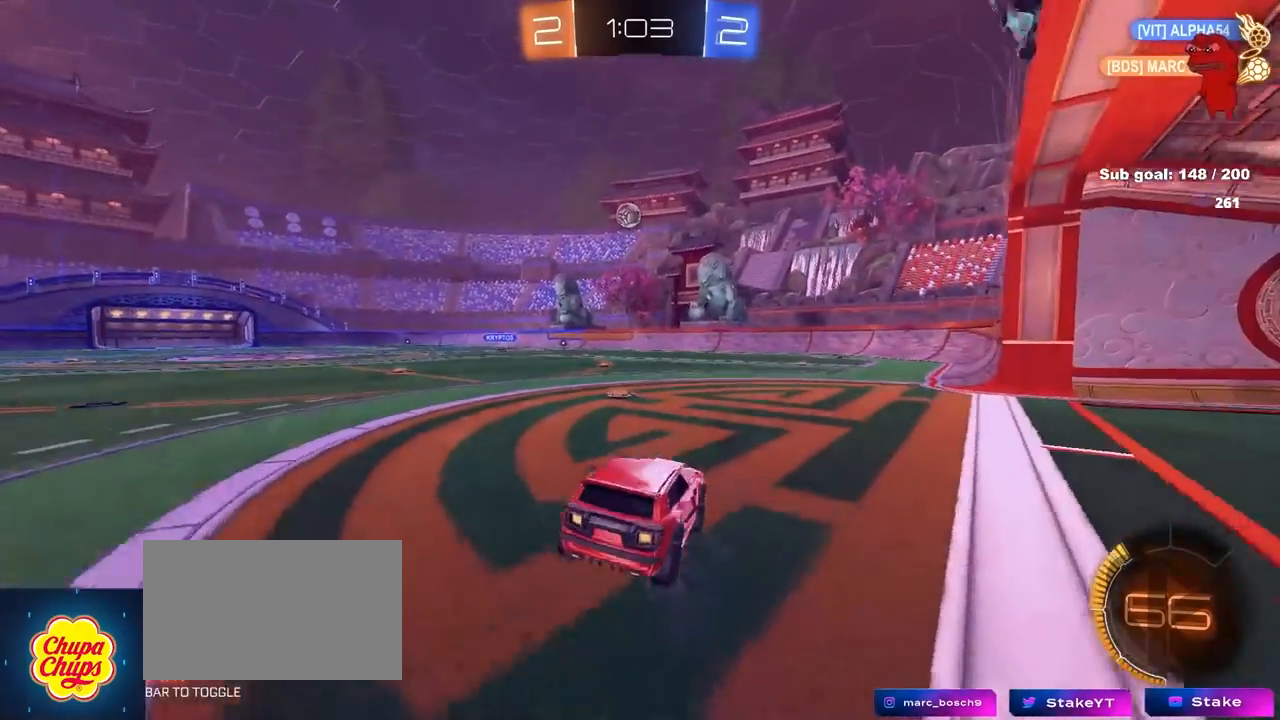
{"keys": [], "mouse": [], "mouse_move": "still", "events": [[50, "d", "down"], [467, "d", "up"], [467, "s", "up"]]}
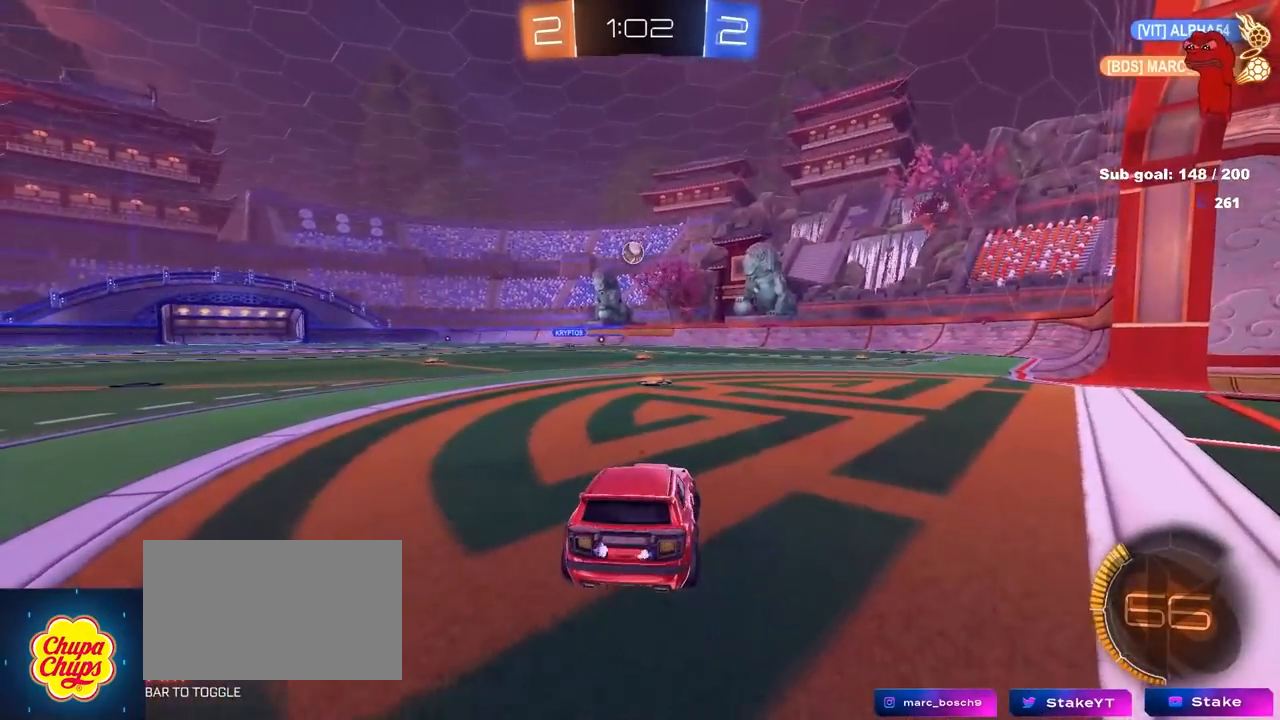
{"keys": ["w"], "mouse": [], "mouse_move": "still", "events": [[100, "w", "down"]]}
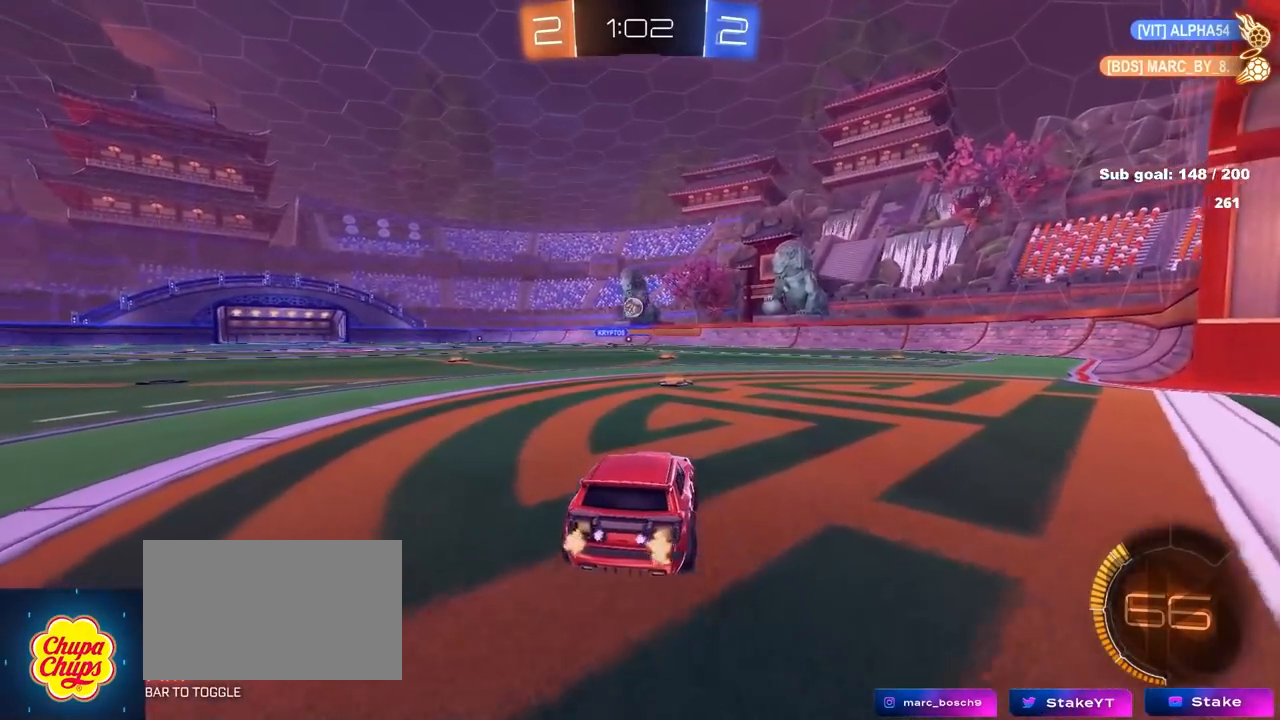
{"keys": ["d"], "mouse": [], "mouse_move": "still", "events": [[350, "a", "down"], [500, "a", "up"], [500, "d", "down"], [500, "w", "up"]]}
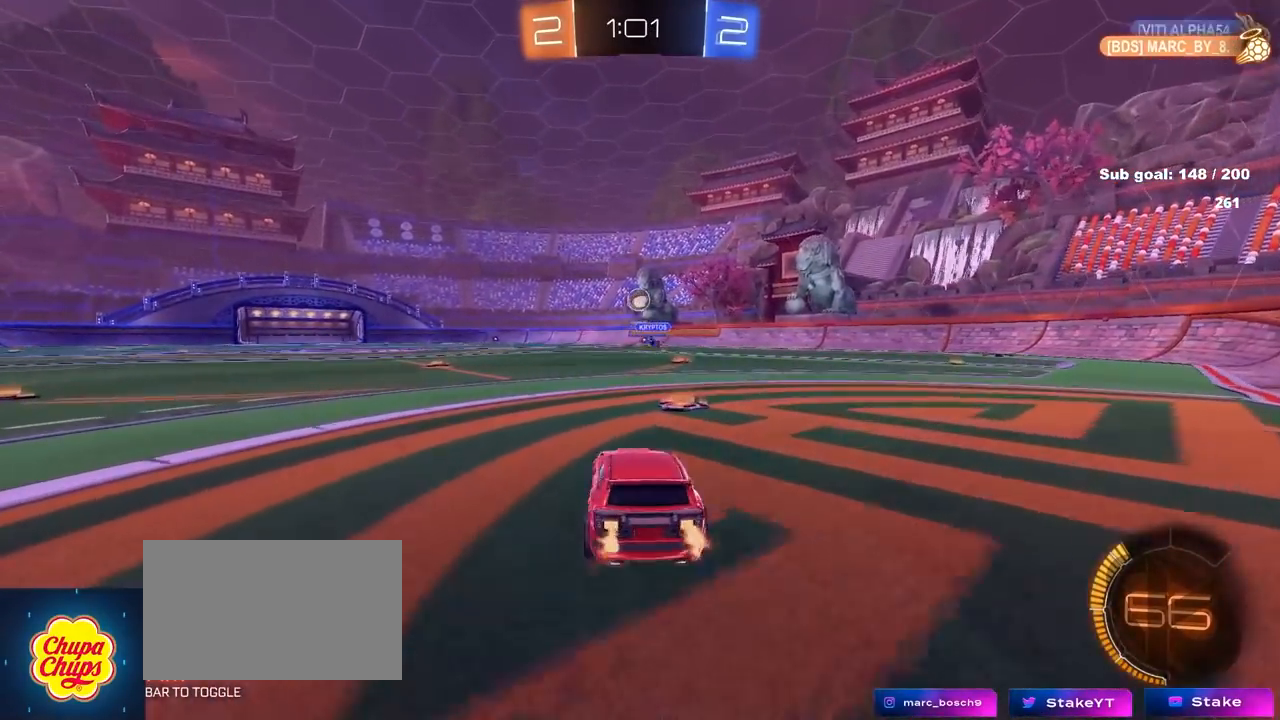
{"keys": ["a", "s"], "mouse": ["left", "right"], "mouse_move": "down-left", "events": [[100, "a", "down"], [100, "mouse_right", "down"], [100, "s", "down"], [250, "d", "up"], [283, "a", "up"], [333, "s", "up"], [367, "mouse_left", "down"], [417, "a", "down"], [417, "s", "down"]]}
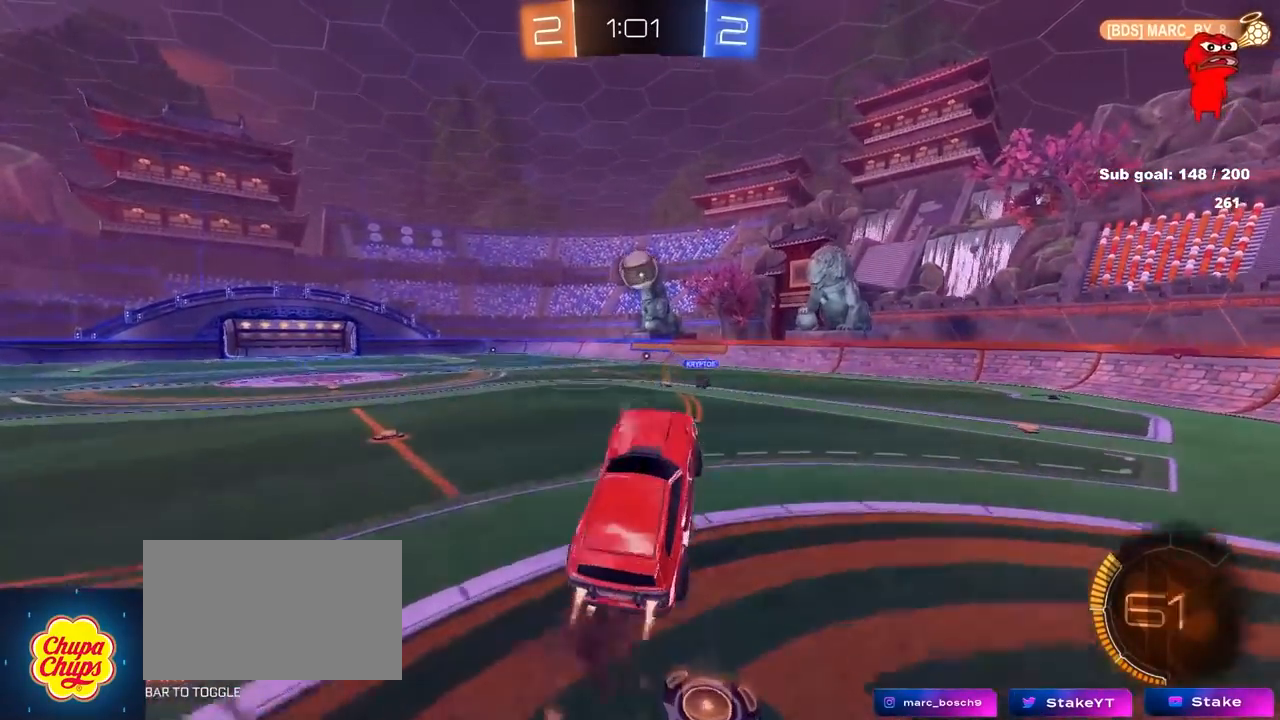
{"keys": ["a", "shift", "w"], "mouse": ["left"], "mouse_move": "still", "events": [[67, "d", "down"], [67, "mouse_right", "up"], [67, "s", "up"], [67, "shift", "down"], [117, "a", "up"], [117, "d", "up"], [150, "a", "down"], [150, "shift", "up"], [200, "w", "down"], [300, "shift", "down"], [433, "d", "down"], [483, "d", "up"]]}